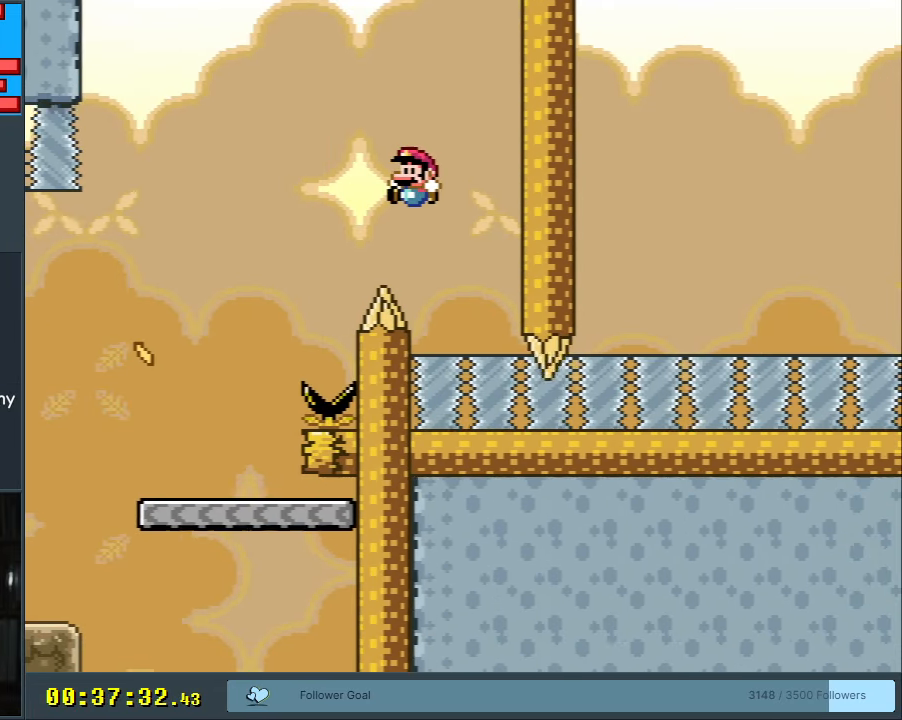
Gameplay with a controller (Nintendo layout); each line is a JSON object with the inputs held at the frame after it. "events" lists button and stick changes between this image and that frame as [ms after this image, input, new state], when the widget could be followed in between. Not read: L3 R3.
{"buttons": ["Y", "DPAD_RIGHT"], "events": [[33, "DPAD_LEFT", "up"], [150, "DPAD_RIGHT", "down"], [350, "B", "up"]]}
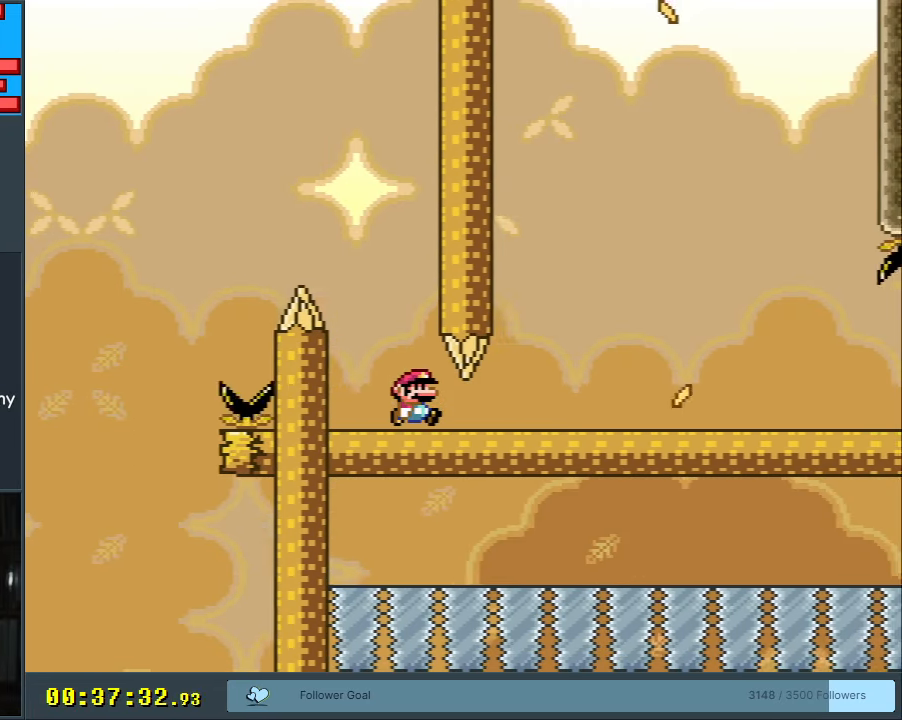
{"buttons": ["B", "Y", "DPAD_RIGHT"], "events": [[483, "B", "down"]]}
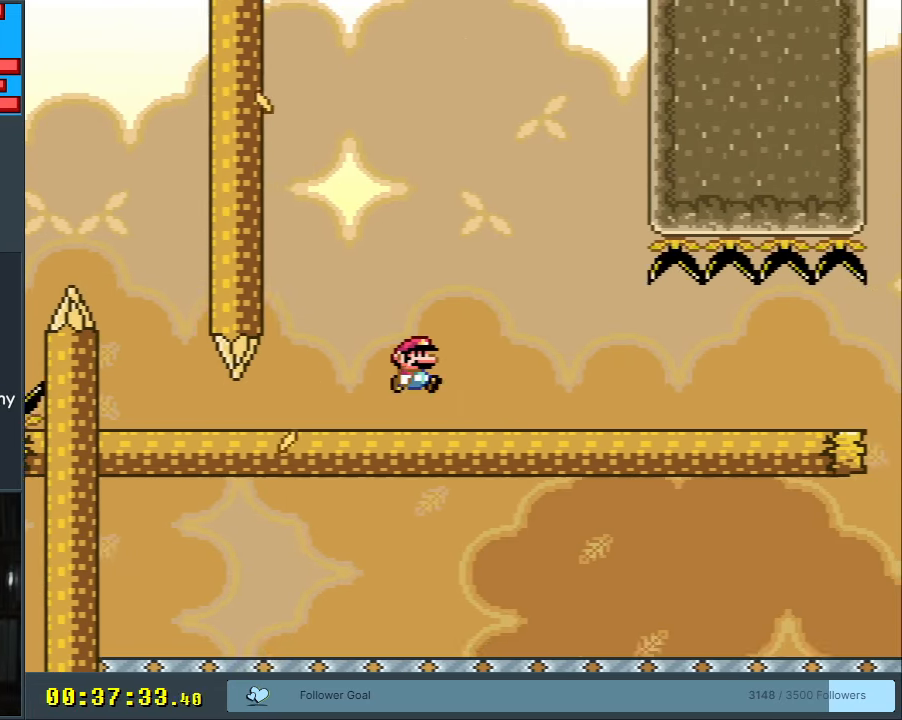
{"buttons": ["B", "Y", "DPAD_RIGHT"], "events": [[17, "DPAD_RIGHT", "up"], [83, "DPAD_LEFT", "down"], [233, "DPAD_LEFT", "up"], [383, "DPAD_RIGHT", "down"]]}
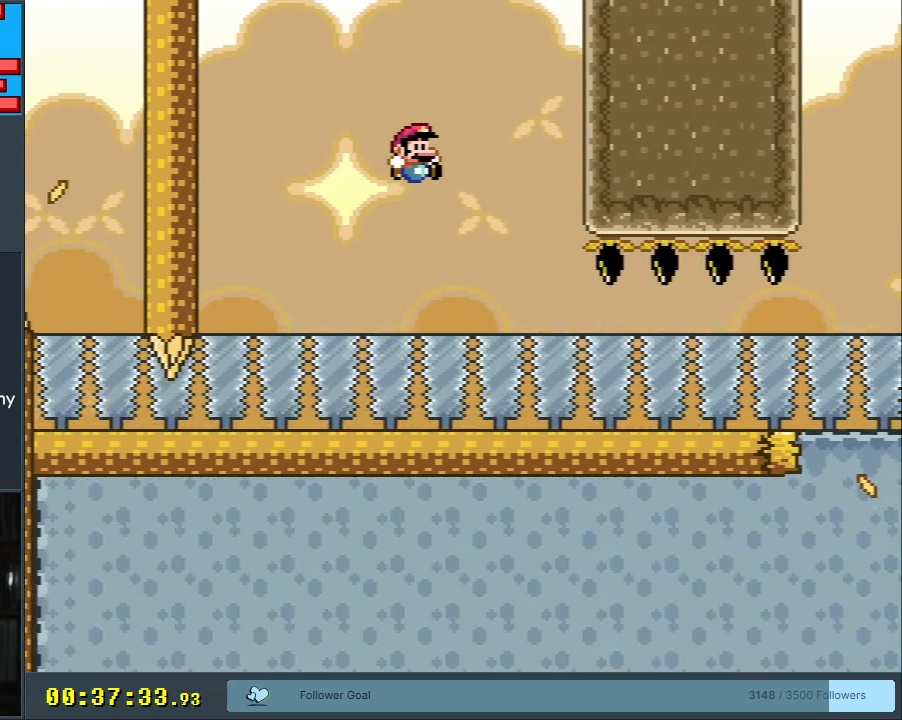
{"buttons": ["X", "DPAD_RIGHT"], "events": [[33, "DPAD_RIGHT", "up"], [100, "DPAD_RIGHT", "down"], [450, "B", "up"], [450, "X", "down"], [467, "Y", "up"]]}
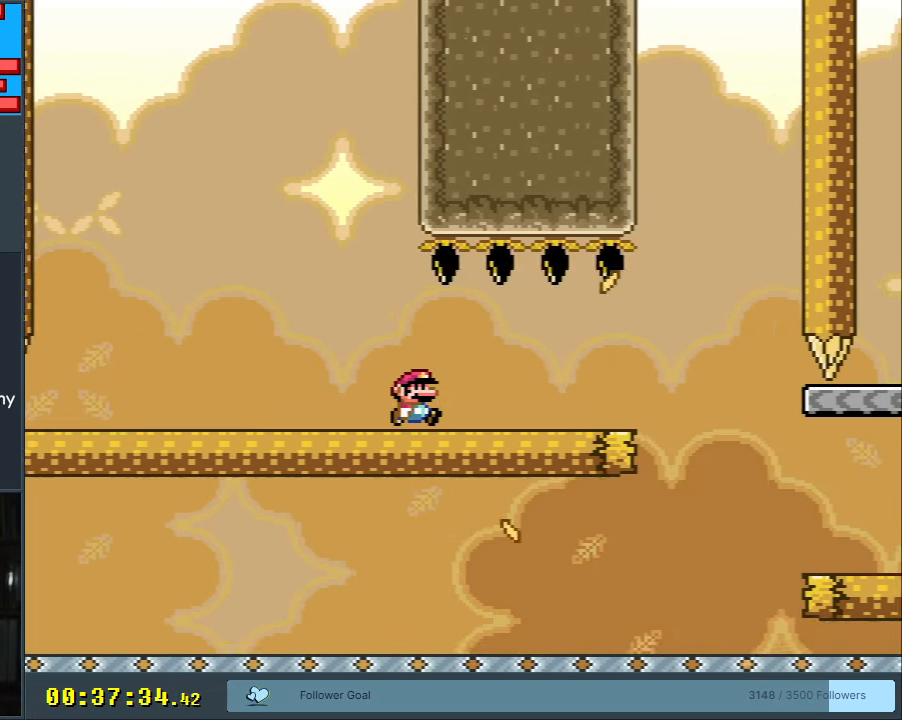
{"buttons": ["B", "Y"], "events": [[83, "X", "up"], [83, "Y", "down"], [417, "B", "down"], [483, "DPAD_RIGHT", "up"]]}
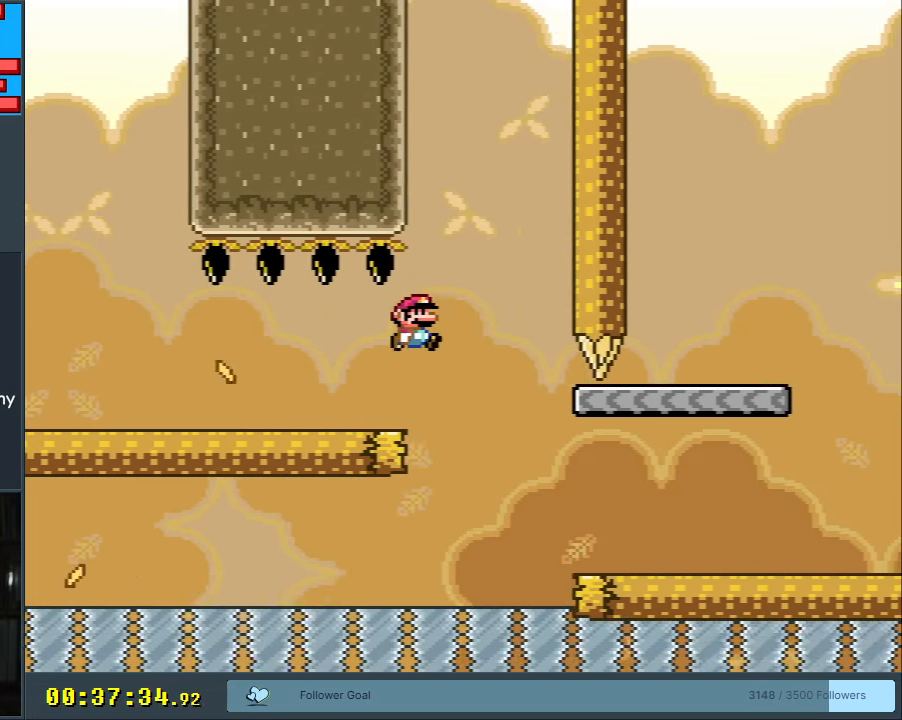
{"buttons": ["Y"], "events": [[67, "DPAD_LEFT", "down"], [217, "DPAD_LEFT", "up"], [417, "B", "up"]]}
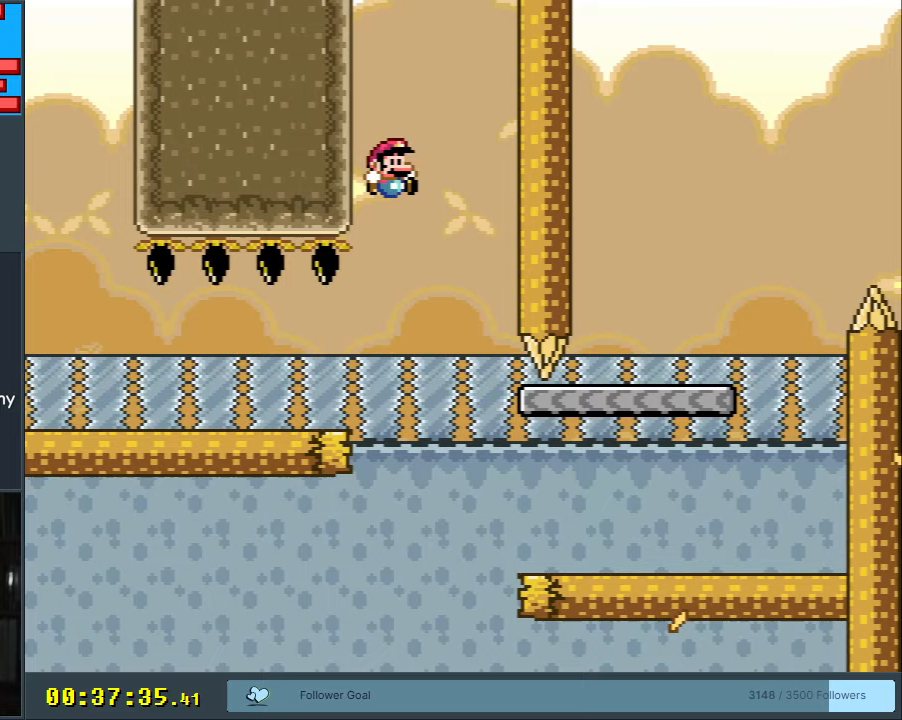
{"buttons": ["Y", "DPAD_RIGHT"], "events": [[17, "DPAD_RIGHT", "down"], [117, "B", "down"], [283, "B", "up"]]}
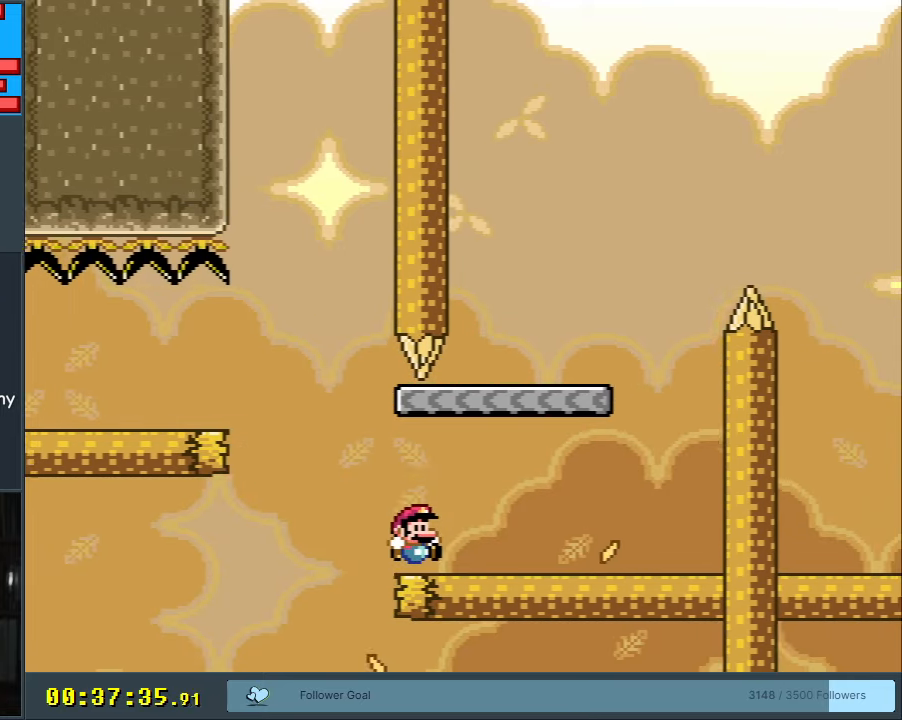
{"buttons": ["Y", "DPAD_RIGHT"], "events": [[100, "B", "down"], [133, "DPAD_RIGHT", "up"], [167, "DPAD_LEFT", "down"], [217, "B", "up"], [250, "DPAD_UP", "down"], [267, "DPAD_LEFT", "up"], [283, "DPAD_RIGHT", "down"], [283, "DPAD_UP", "up"]]}
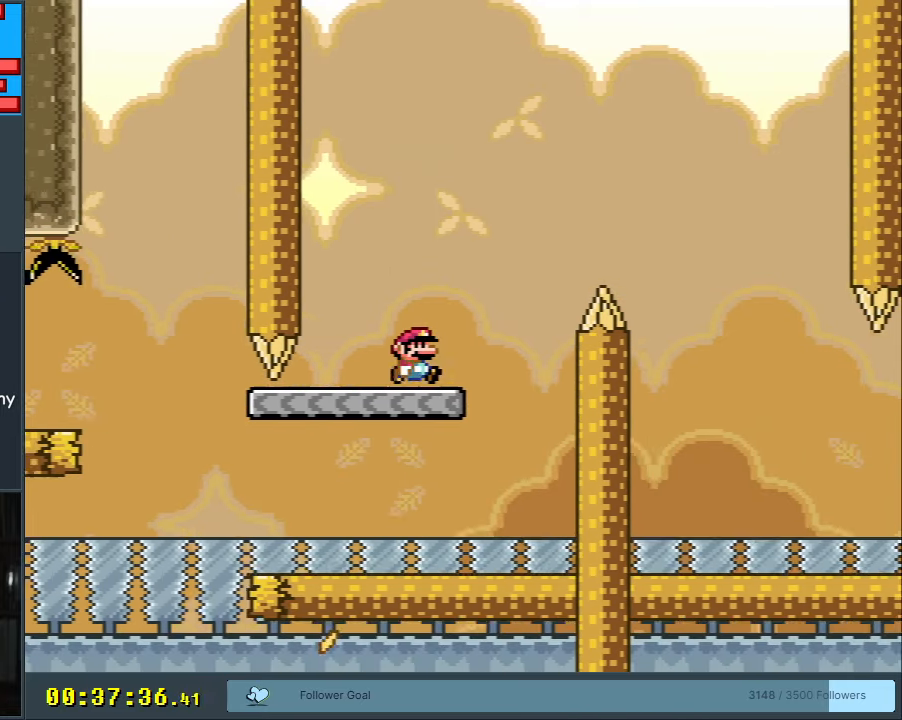
{"buttons": ["Y"], "events": [[50, "B", "down"], [350, "DPAD_RIGHT", "up"], [383, "B", "up"]]}
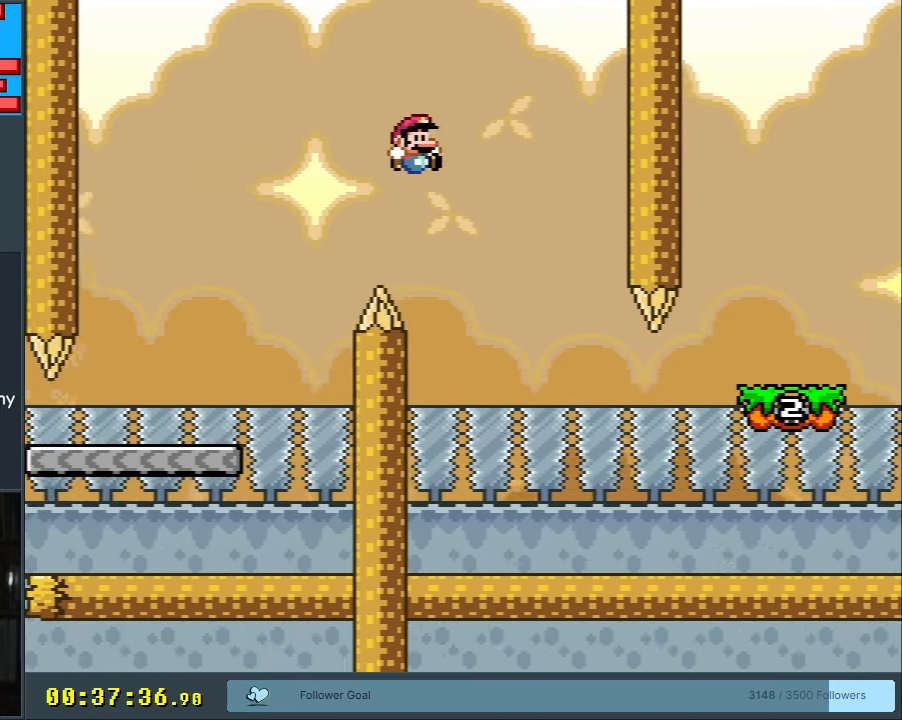
{"buttons": ["Y", "DPAD_RIGHT"], "events": [[100, "B", "down"], [283, "B", "up"], [333, "DPAD_RIGHT", "down"]]}
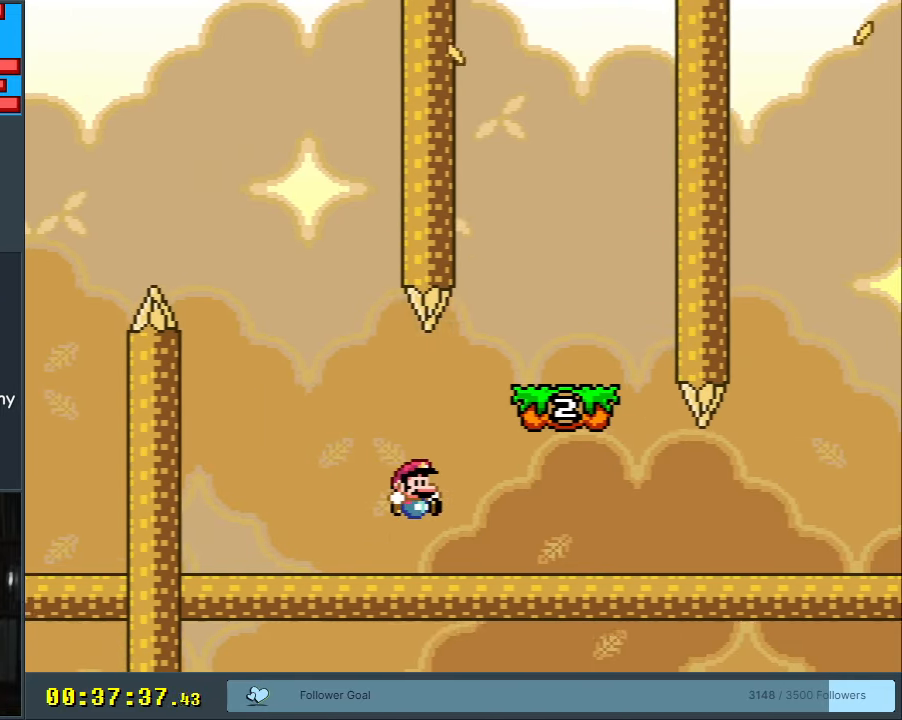
{"buttons": ["Y", "DPAD_RIGHT"], "events": [[100, "DPAD_RIGHT", "up"], [133, "B", "down"], [200, "DPAD_LEFT", "down"], [333, "B", "up"], [367, "DPAD_LEFT", "up"], [450, "DPAD_RIGHT", "down"]]}
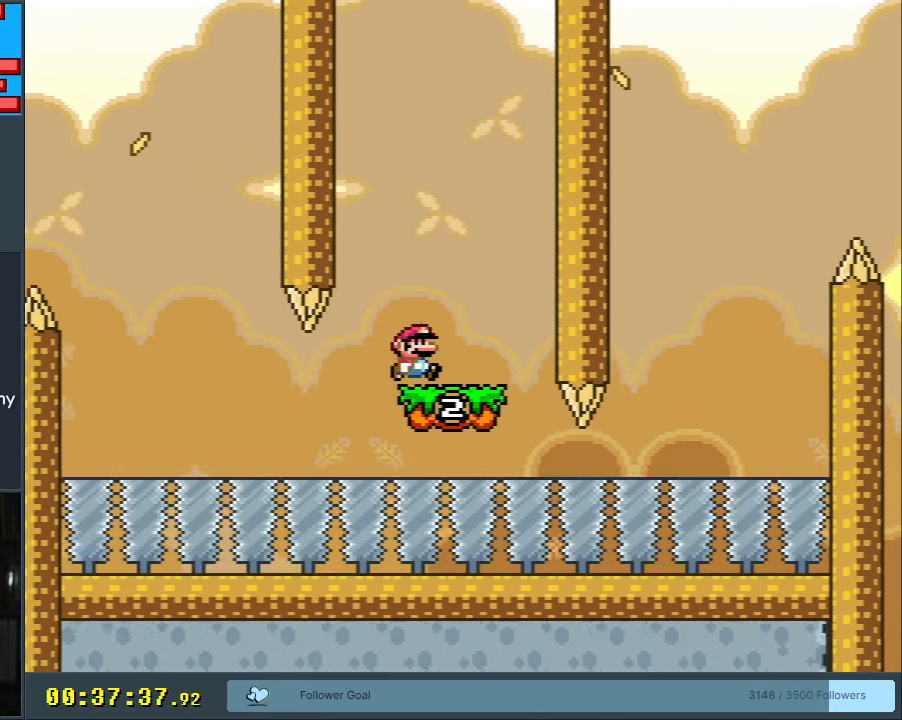
{"buttons": ["Y", "DPAD_RIGHT"], "events": [[50, "B", "down"], [67, "DPAD_RIGHT", "up"], [150, "DPAD_LEFT", "down"], [200, "B", "up"], [283, "DPAD_LEFT", "up"], [367, "DPAD_RIGHT", "down"]]}
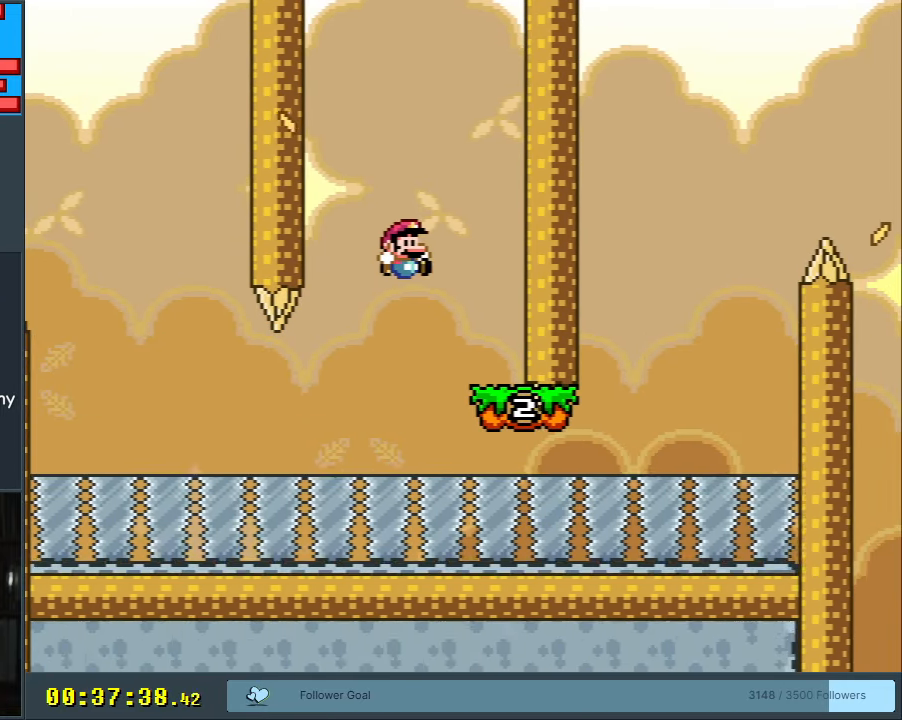
{"buttons": ["Y", "DPAD_RIGHT"], "events": [[33, "B", "down"], [33, "DPAD_RIGHT", "up"], [150, "B", "up"], [150, "DPAD_RIGHT", "down"]]}
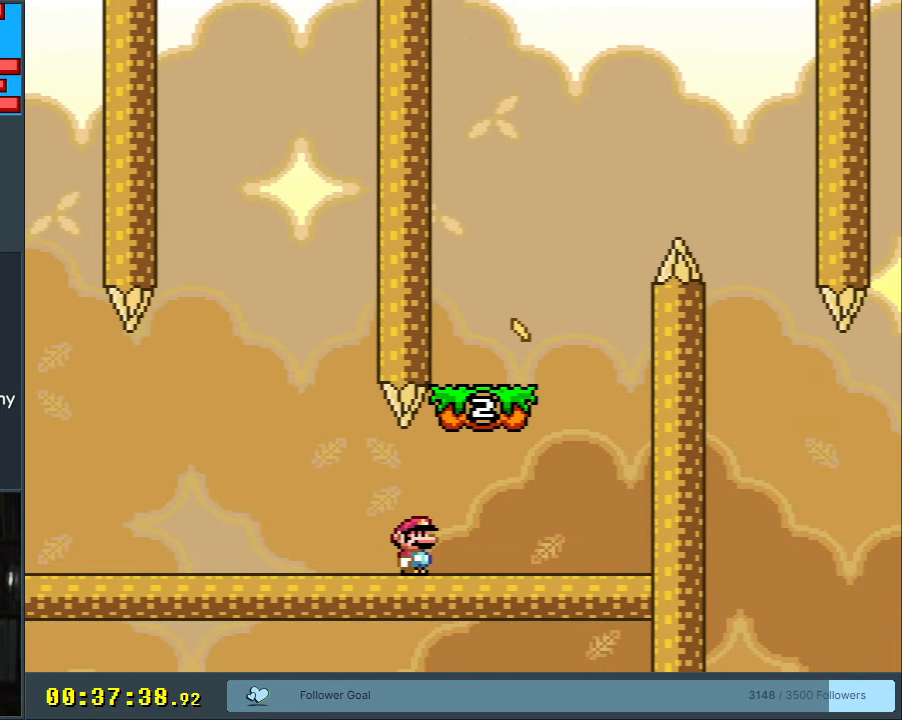
{"buttons": ["B", "Y", "DPAD_RIGHT"], "events": [[17, "B", "down"], [117, "DPAD_RIGHT", "up"], [200, "B", "up"], [233, "DPAD_LEFT", "down"], [400, "DPAD_LEFT", "up"], [417, "DPAD_RIGHT", "down"], [450, "B", "down"]]}
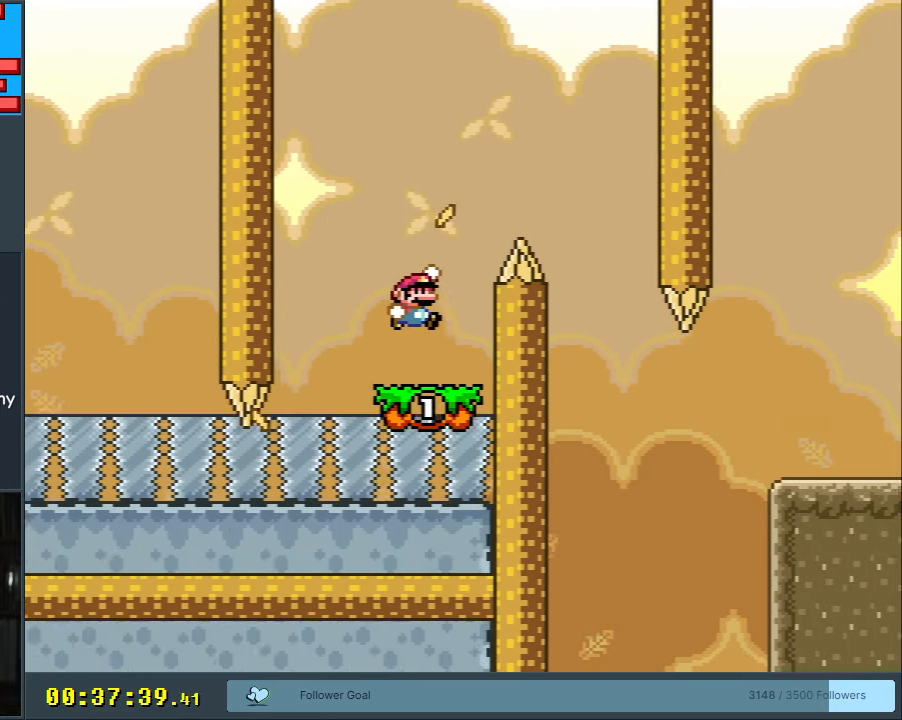
{"buttons": ["Y", "DPAD_LEFT"], "events": [[317, "B", "up"], [350, "DPAD_RIGHT", "up"], [433, "DPAD_LEFT", "down"]]}
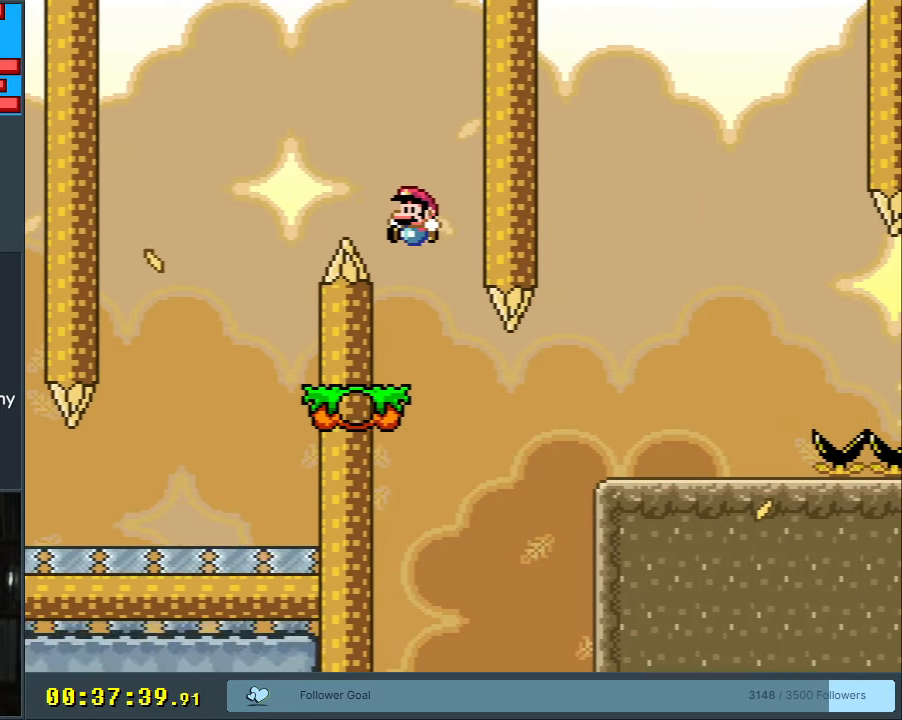
{"buttons": ["X", "DPAD_RIGHT"], "events": [[100, "DPAD_LEFT", "up"], [250, "Y", "up"], [267, "X", "down"], [433, "DPAD_RIGHT", "down"]]}
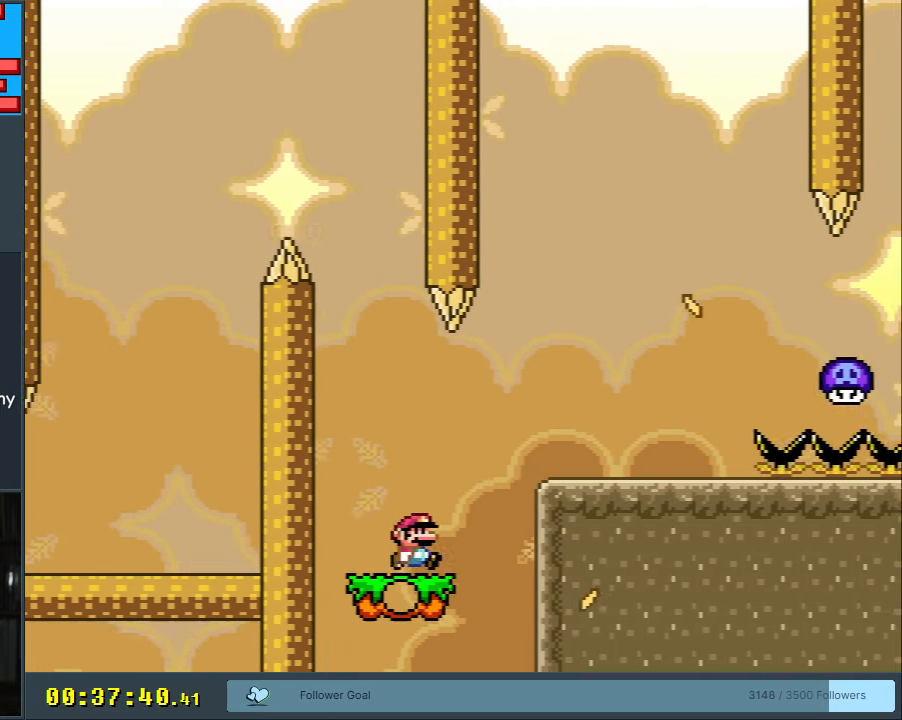
{"buttons": ["X", "DPAD_LEFT"], "events": [[50, "A", "down"], [317, "A", "up"], [317, "DPAD_RIGHT", "up"], [450, "DPAD_LEFT", "down"]]}
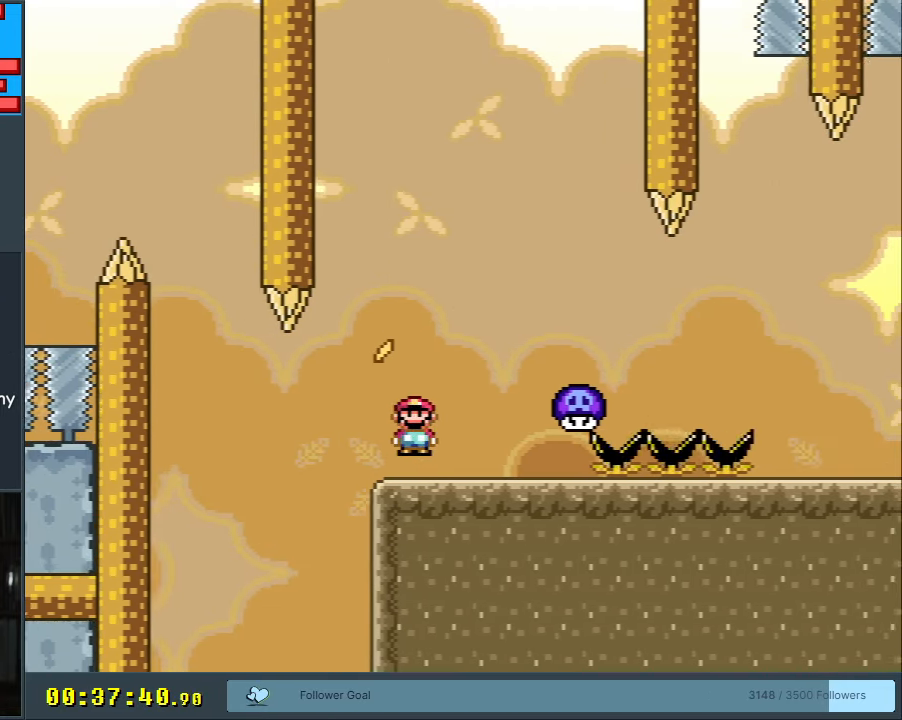
{"buttons": ["A", "X"], "events": [[67, "DPAD_LEFT", "up"], [283, "A", "down"]]}
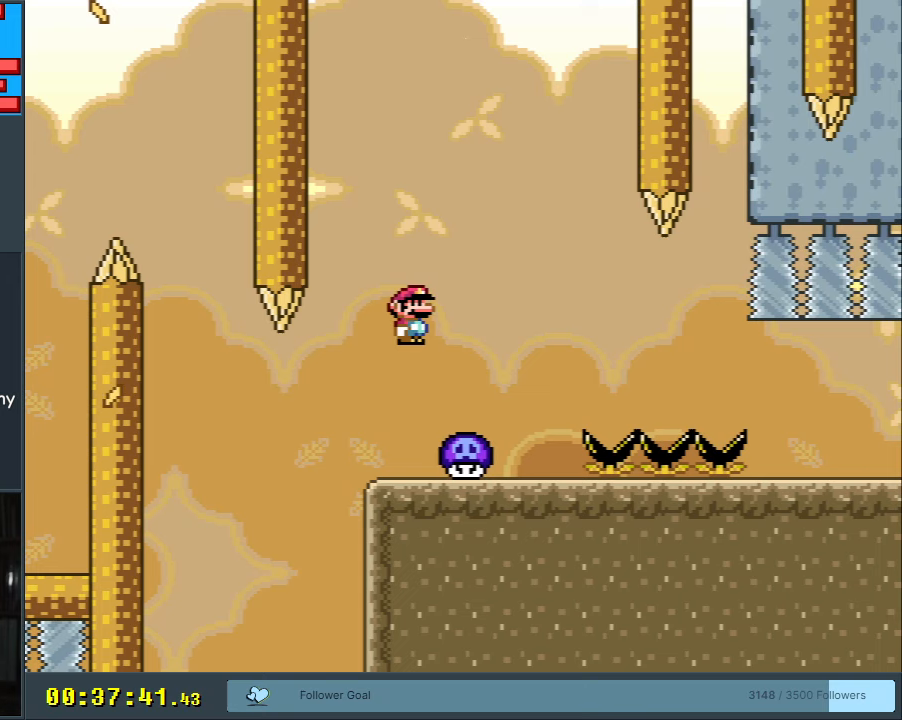
{"buttons": ["X"], "events": [[67, "DPAD_RIGHT", "down"], [183, "DPAD_RIGHT", "up"], [367, "A", "up"]]}
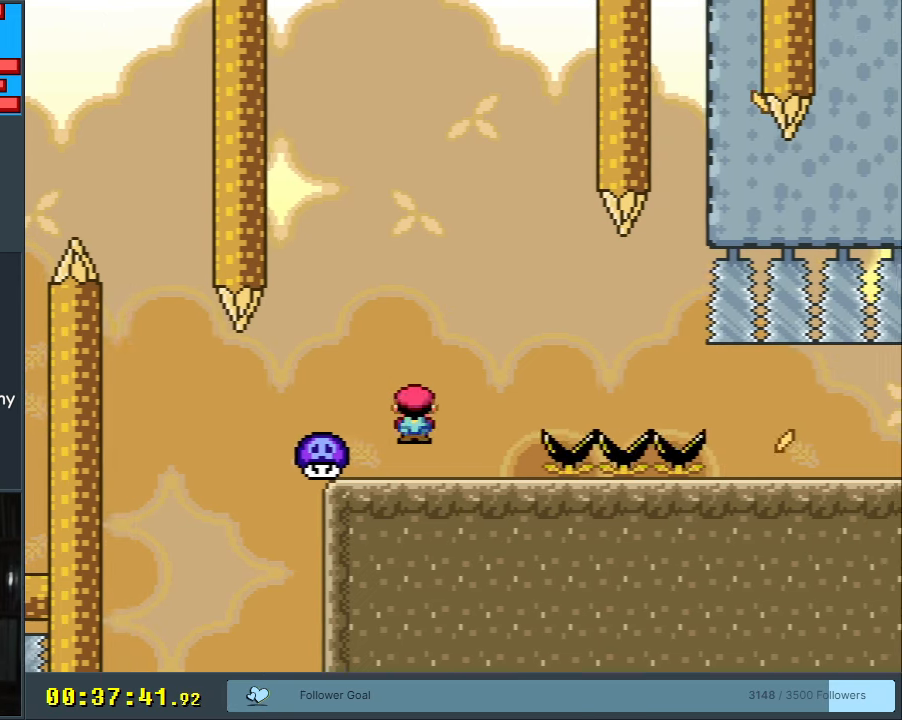
{"buttons": ["X", "DPAD_RIGHT"], "events": [[450, "DPAD_RIGHT", "down"]]}
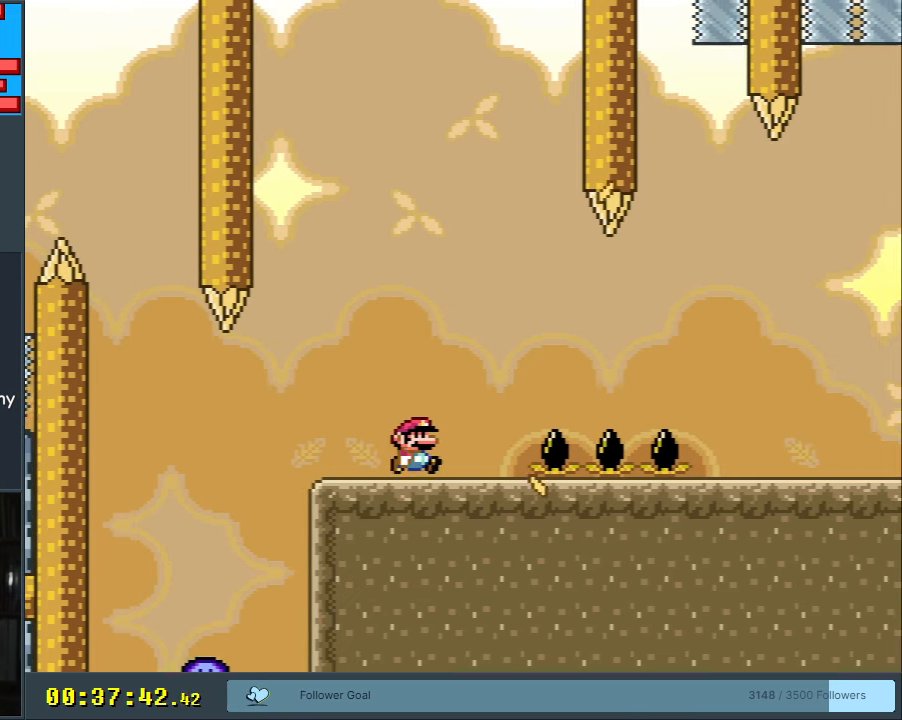
{"buttons": ["X"], "events": [[33, "DPAD_RIGHT", "up"]]}
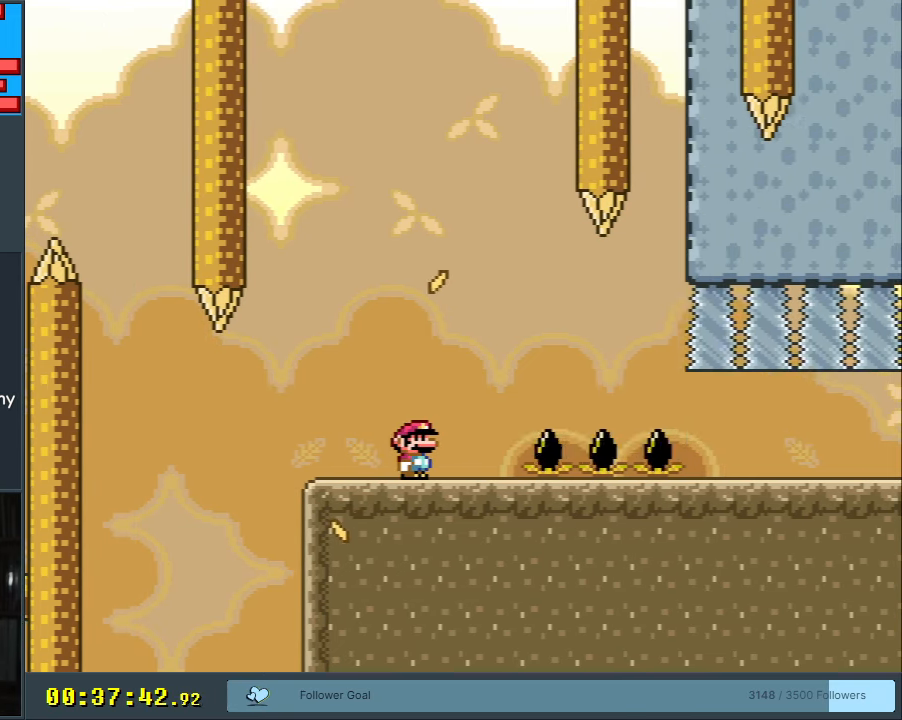
{"buttons": ["X", "DPAD_RIGHT"], "events": [[83, "DPAD_RIGHT", "down"], [300, "A", "down"], [433, "A", "up"]]}
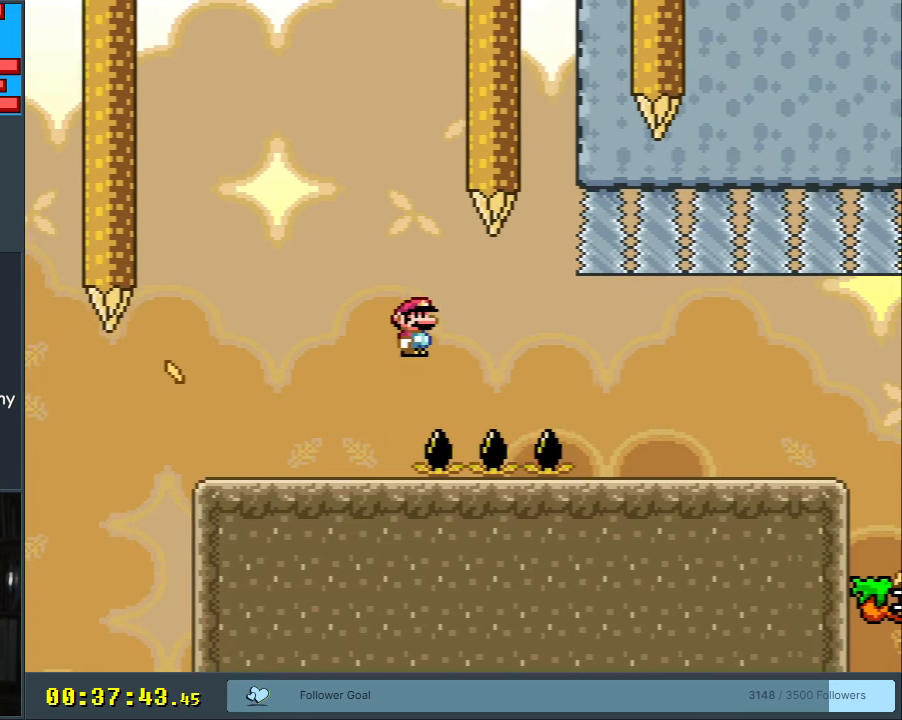
{"buttons": ["X", "DPAD_RIGHT"], "events": [[17, "A", "down"], [450, "A", "up"]]}
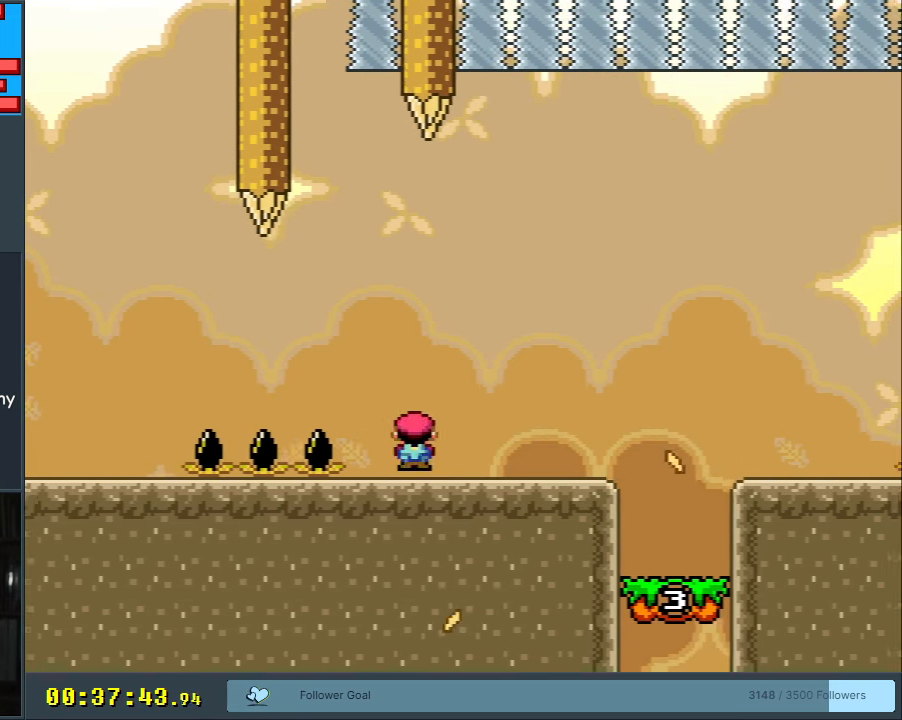
{"buttons": ["X"], "events": [[433, "DPAD_RIGHT", "up"]]}
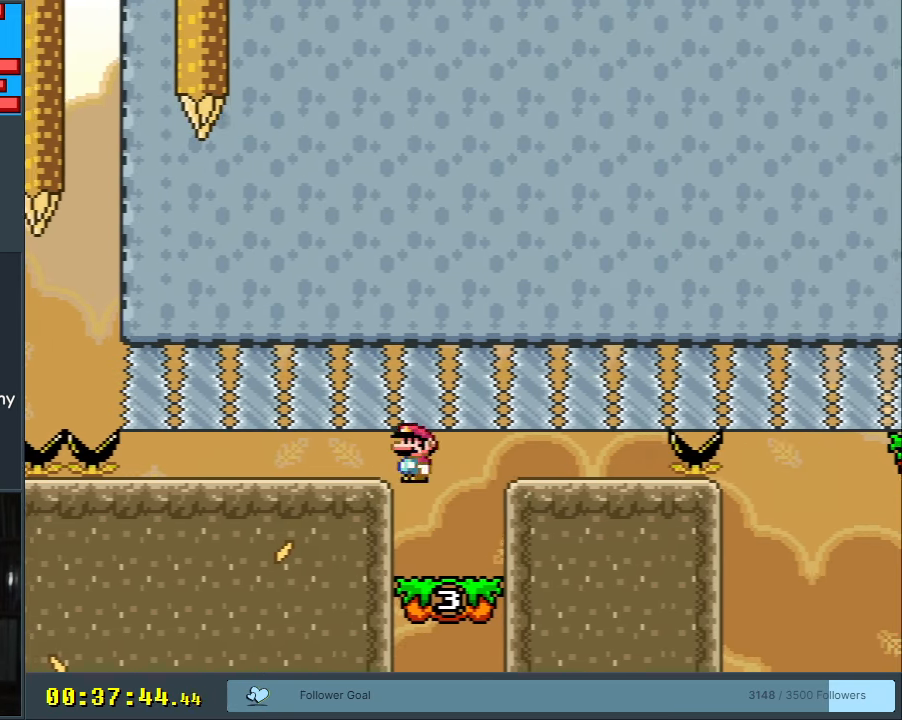
{"buttons": [], "events": [[17, "DPAD_LEFT", "down"], [183, "DPAD_LEFT", "up"], [450, "X", "up"]]}
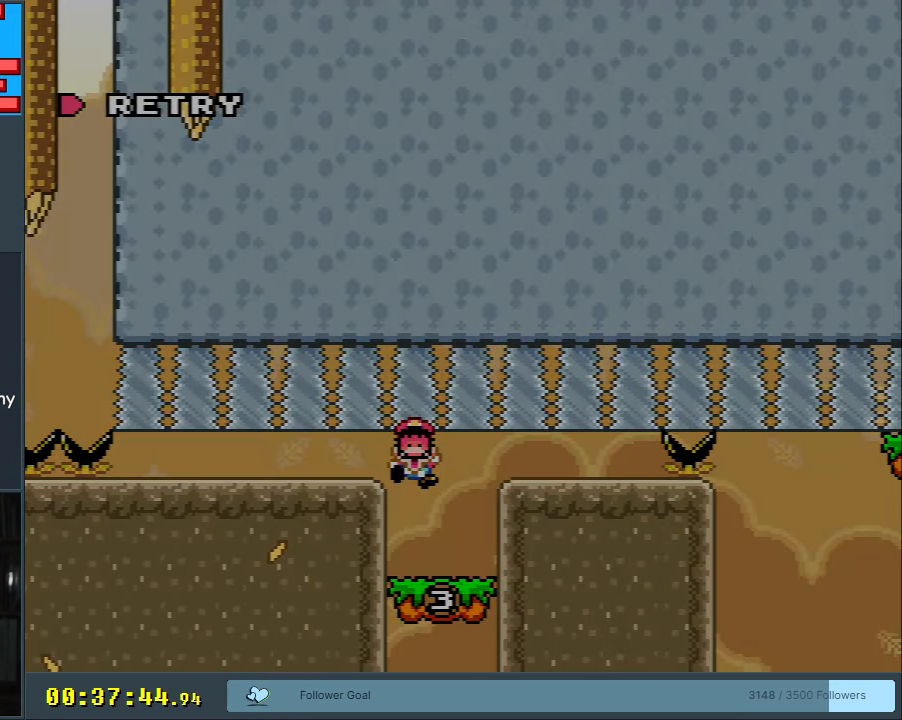
{"buttons": [], "events": []}
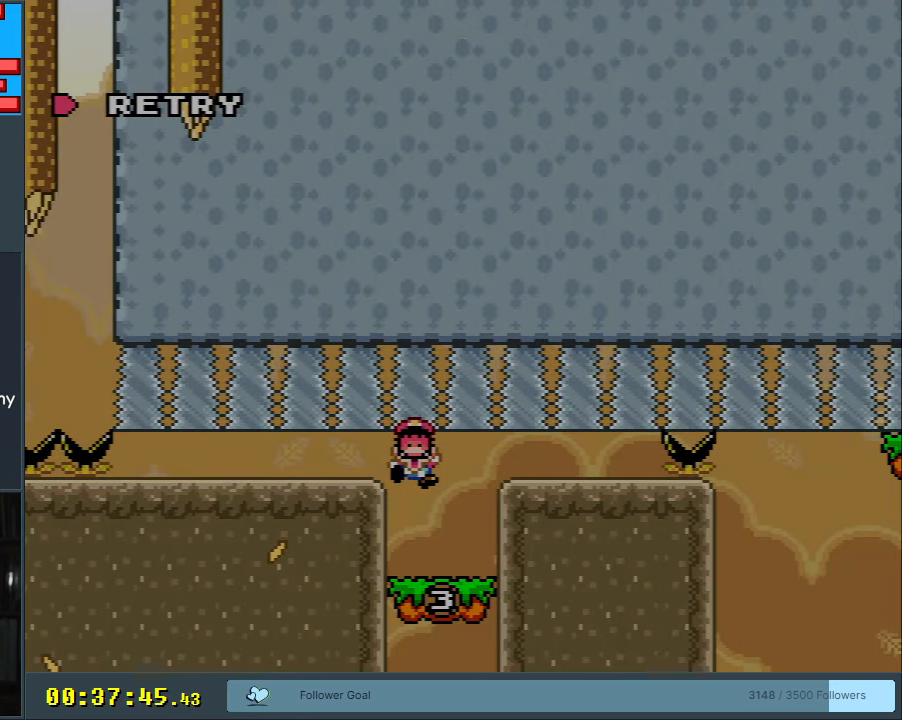
{"buttons": [], "events": []}
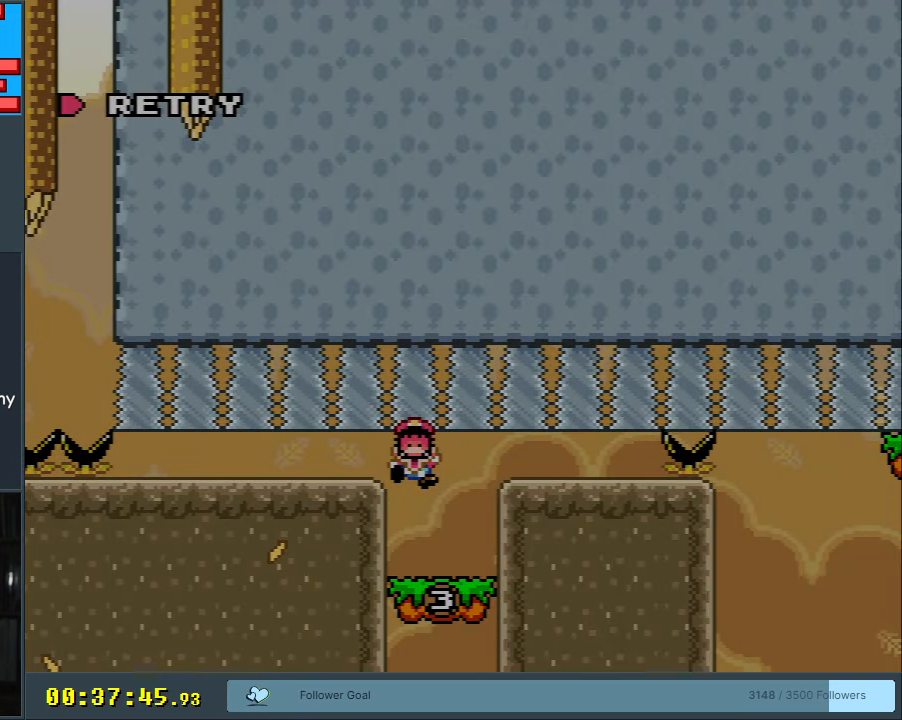
{"buttons": ["Y", "DPAD_RIGHT"], "events": [[317, "DPAD_RIGHT", "down"], [317, "Y", "down"]]}
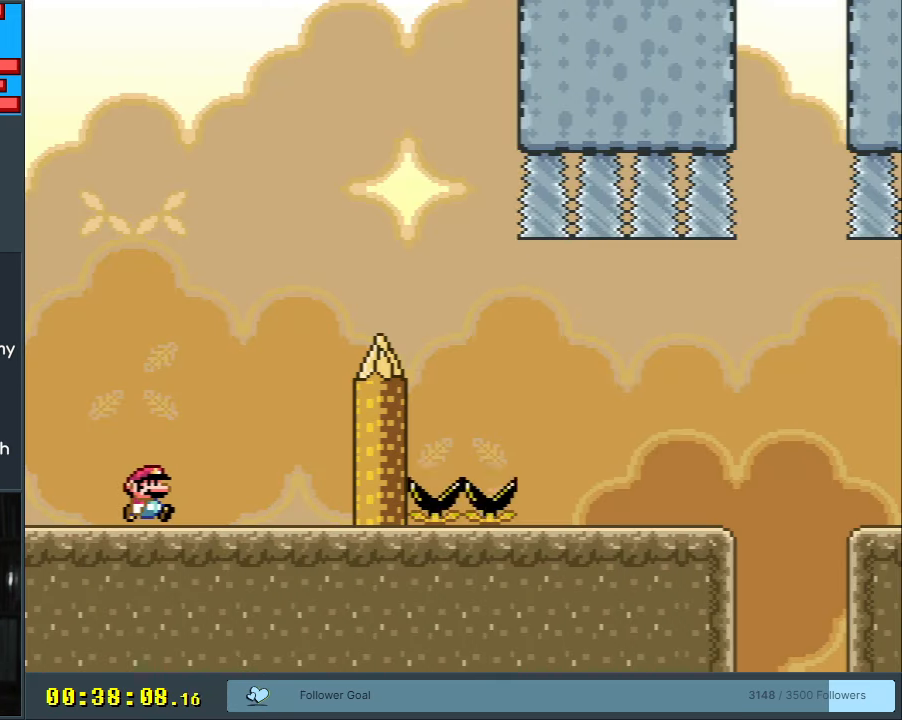
{"buttons": ["Y"], "events": [[83, "B", "down"], [333, "DPAD_RIGHT", "up"], [467, "B", "up"]]}
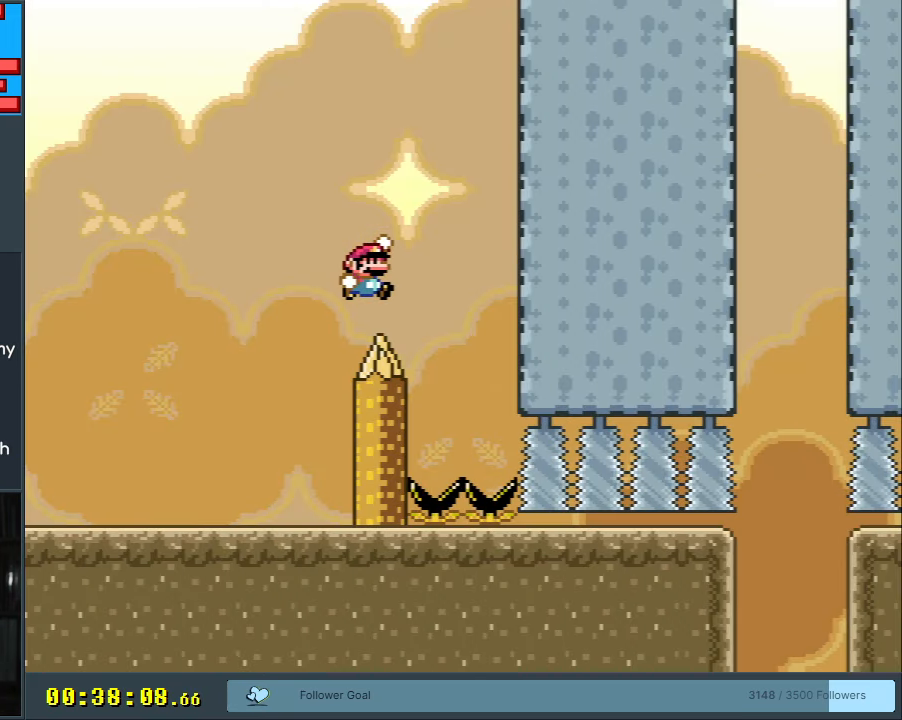
{"buttons": ["DPAD_RIGHT"], "events": [[83, "B", "down"], [233, "DPAD_RIGHT", "down"], [333, "X", "down"], [383, "B", "up"], [383, "Y", "up"], [500, "X", "up"]]}